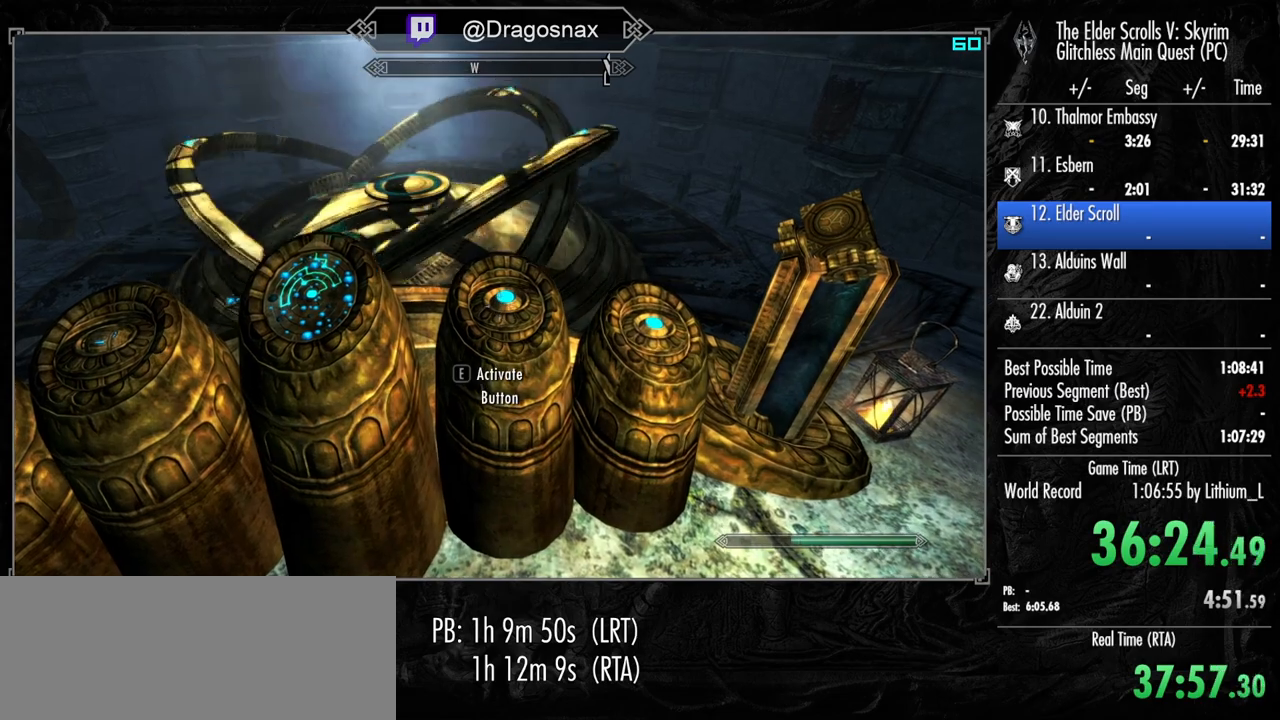
Gameplay with keyboard and mouse; each line is a JSON object with the keys and mouse buttons held at the frame after it. "events" lists presses ("down") and releases ("up") of "1", "2", "3", "4", "a", "ctrl", "d", "e", "f", "f1", "f5", "g", "j", "m", "q", "r", "s", "shift", "space", "t", "tab", "v", "w", "y", "mouse_left", "mouse_right", "mouse_mb4", "mouse_mb5", "mouse_wheel_up" and "mouse_wheel_down" between this image and that frame as [ms after this image, input, new state], when the widget could be followed in between. "mouse_left", "mouse_right", "mouse_mb4", "mouse_mb5", "mouse_wheel_up", "mouse_wheel_down" = the "left", "right", "mb4", "mb5", "wheel_up", "wheel_down" buttons of the "mouse" list. No other keys are recorded. "mouse_move" is the direction in which the mouse moves at that frame (one of eight, or "still"), when it could be read.
{"keys": [], "mouse": [], "mouse_move": "still", "events": []}
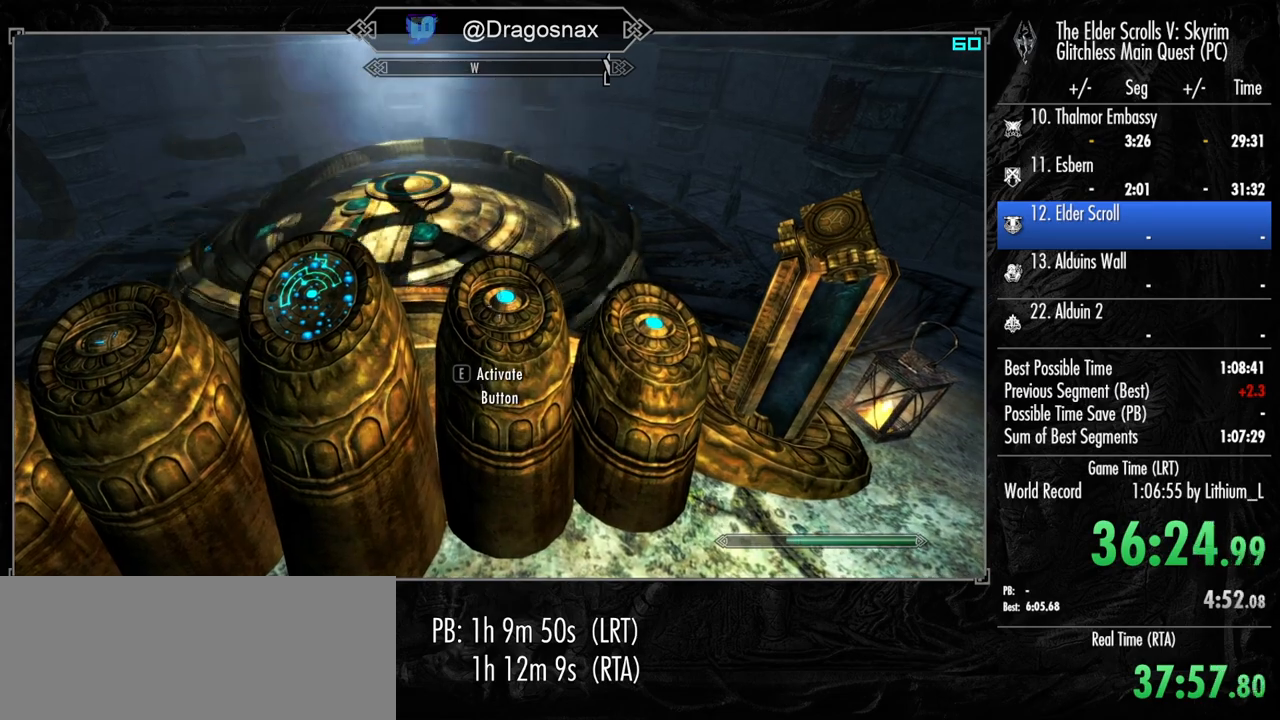
{"keys": ["e"], "mouse": [], "mouse_move": "still", "events": [[500, "e", "down"]]}
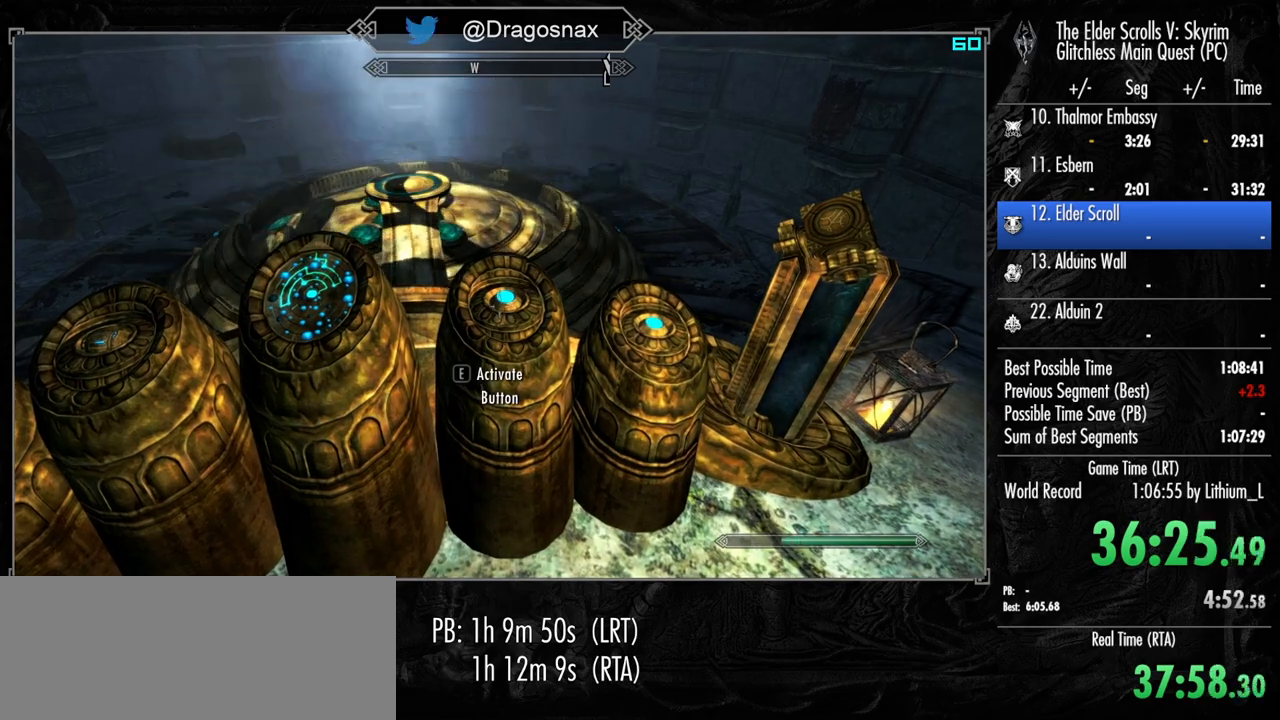
{"keys": ["a"], "mouse": [], "mouse_move": "left", "events": [[84, "e", "up"], [367, "a", "down"]]}
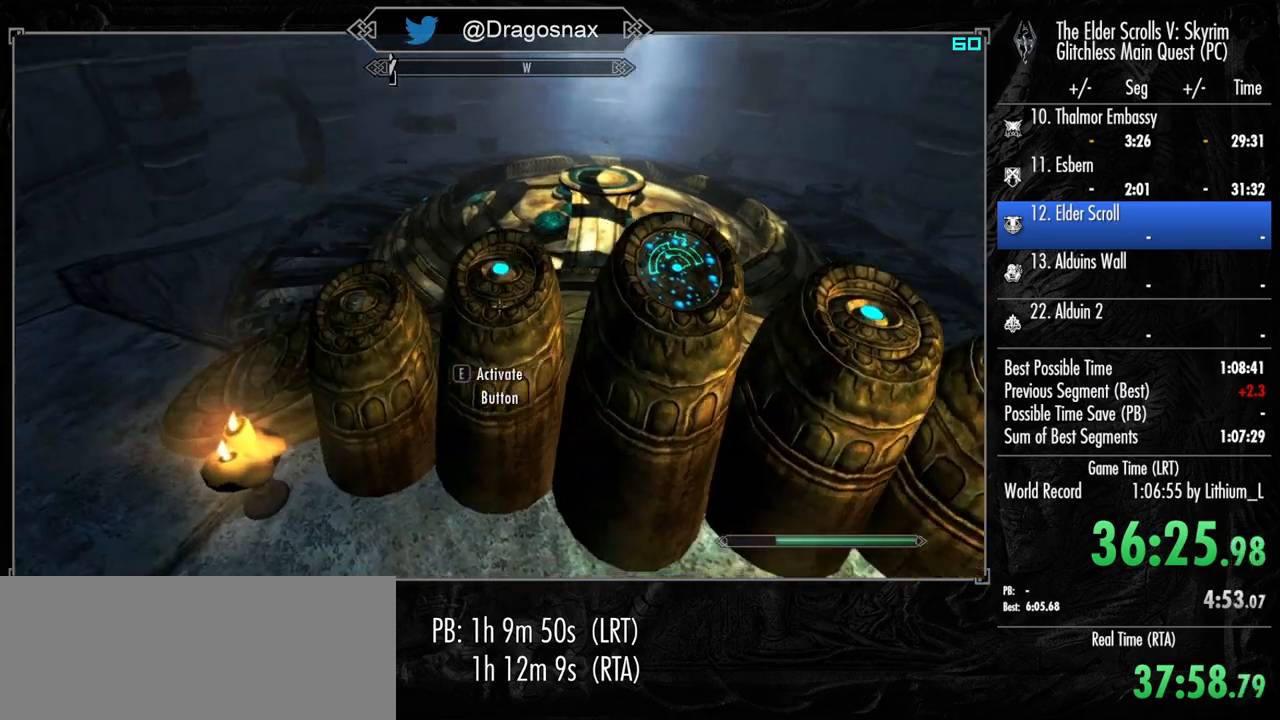
{"keys": [], "mouse": [], "mouse_move": "still", "events": [[100, "a", "up"], [200, "e", "down"], [284, "e", "up"], [384, "e", "down"], [484, "e", "up"]]}
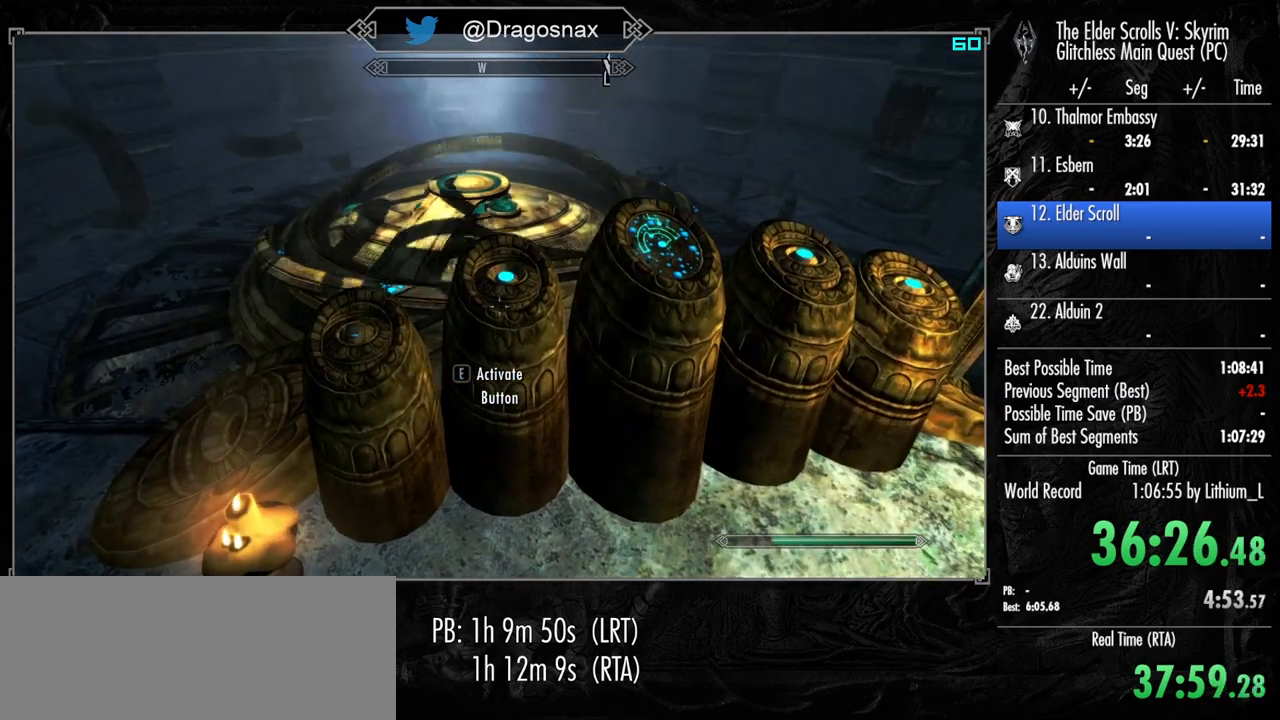
{"keys": [], "mouse": [], "mouse_move": "still", "events": [[67, "e", "down"], [167, "e", "up"], [267, "e", "down"], [317, "e", "up"], [450, "e", "down"], [500, "e", "up"]]}
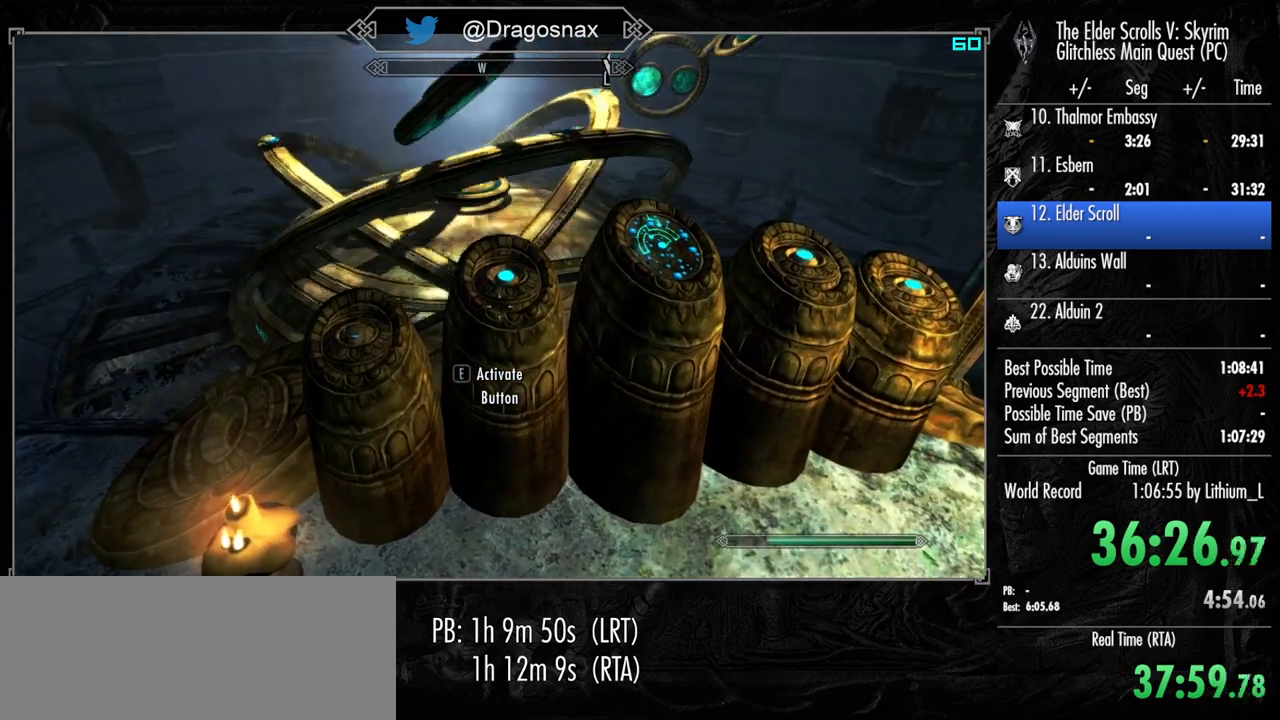
{"keys": [], "mouse": [], "mouse_move": "still", "events": [[84, "e", "down"], [184, "e", "up"], [334, "e", "down"], [417, "e", "up"]]}
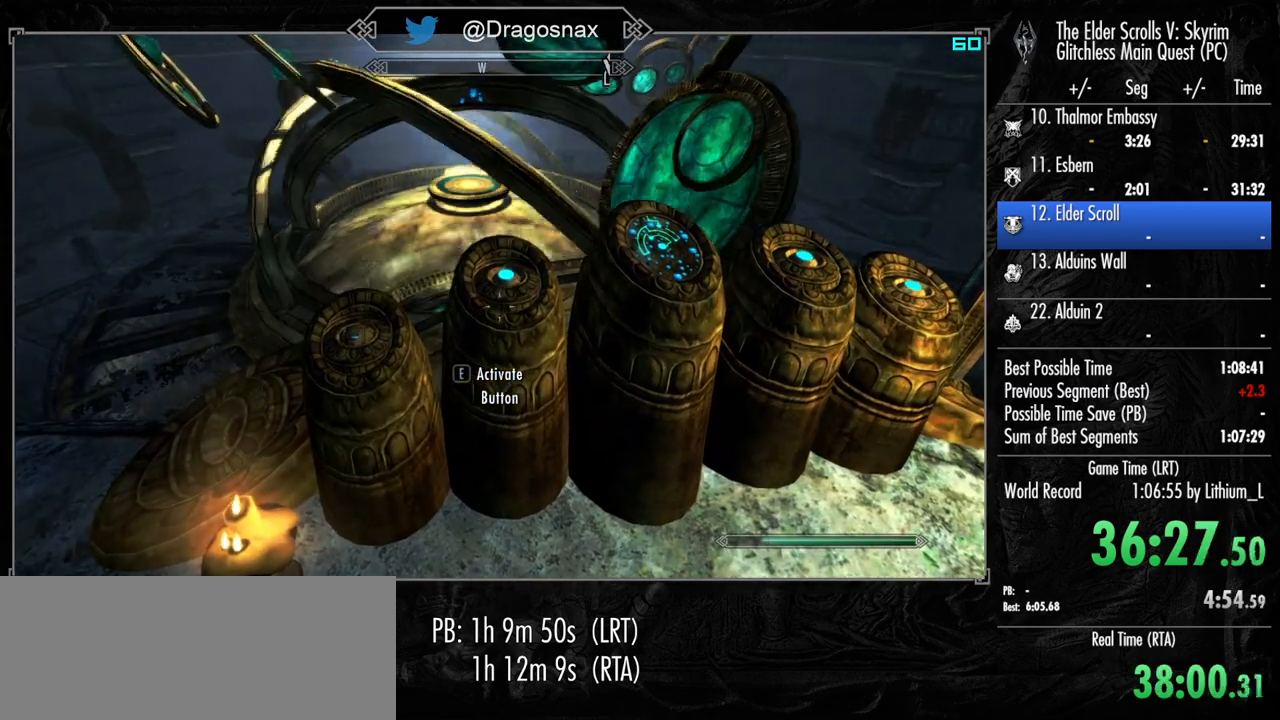
{"keys": [], "mouse": [], "mouse_move": "still", "events": [[17, "e", "down"], [100, "e", "up"], [200, "e", "down"], [300, "e", "up"], [384, "e", "down"], [484, "e", "up"]]}
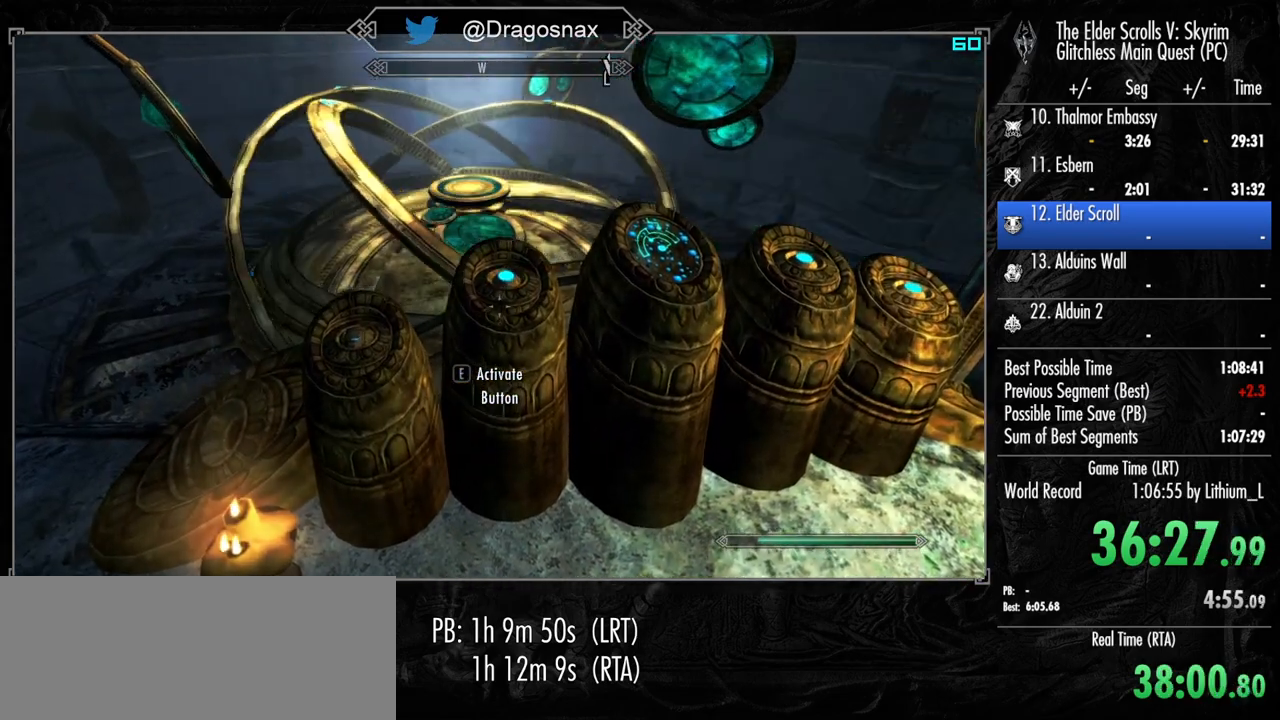
{"keys": ["e"], "mouse": [], "mouse_move": "still", "events": [[117, "e", "down"], [217, "e", "up"], [317, "e", "down"], [400, "e", "up"], [500, "e", "down"]]}
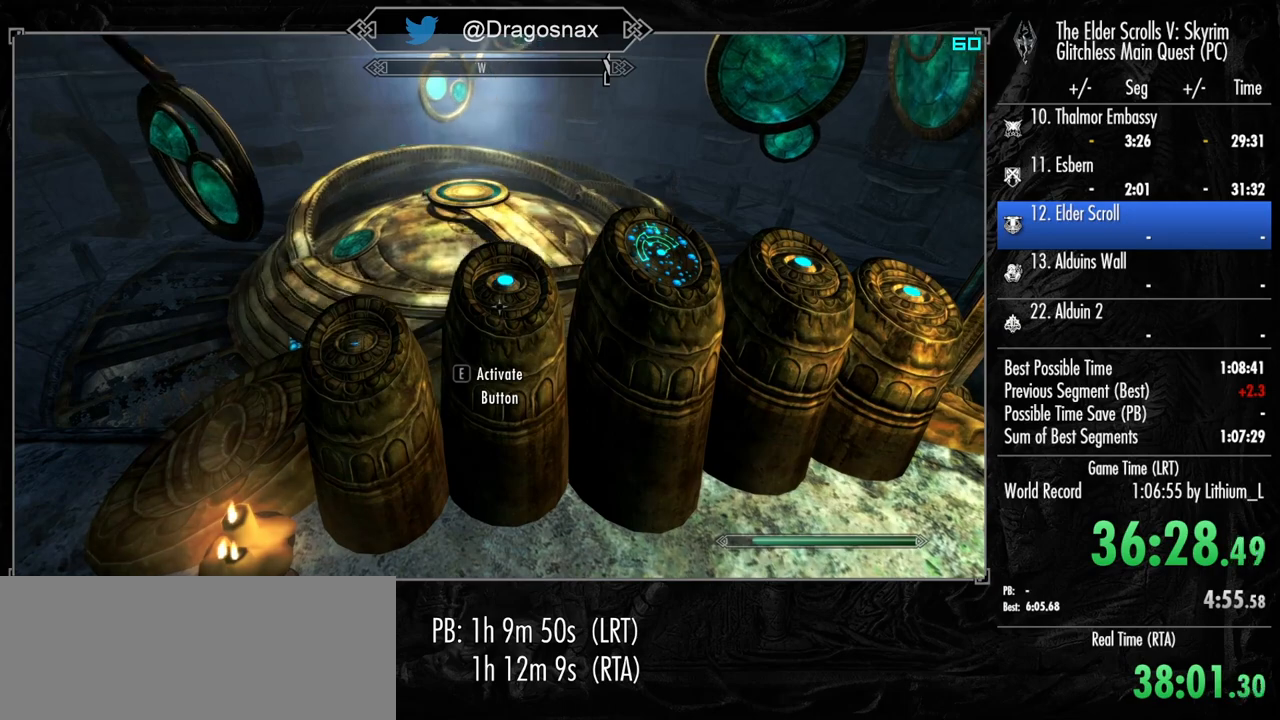
{"keys": [], "mouse": [], "mouse_move": "still", "events": [[84, "e", "up"], [184, "e", "down"], [284, "e", "up"], [367, "e", "down"], [467, "e", "up"]]}
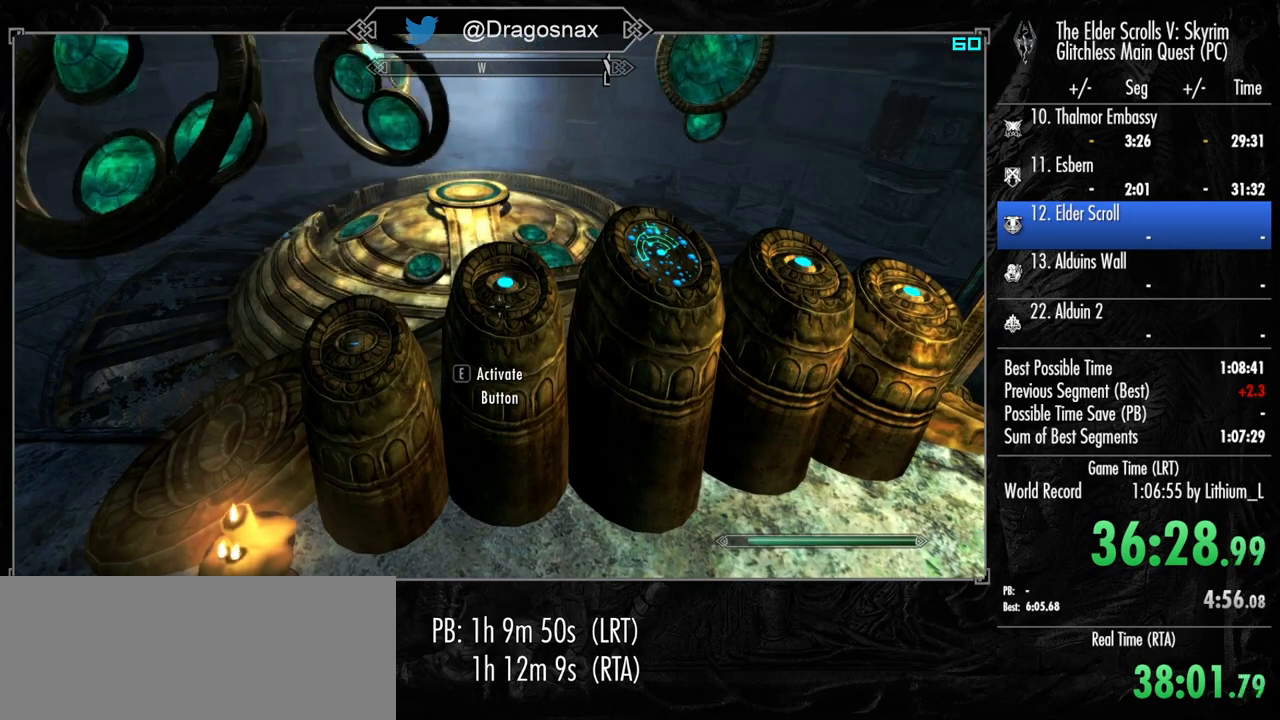
{"keys": ["e"], "mouse": [], "mouse_move": "still", "events": [[67, "e", "down"], [150, "e", "up"], [300, "e", "down"], [384, "e", "up"], [484, "e", "down"]]}
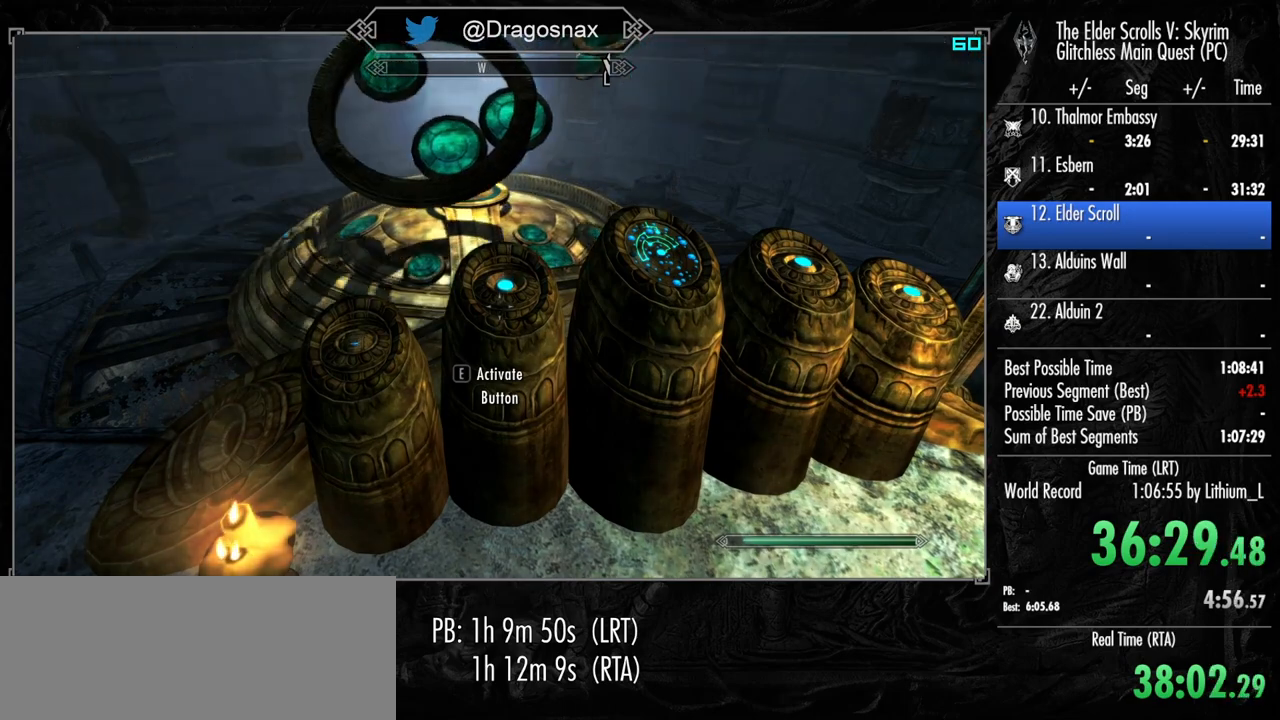
{"keys": [], "mouse": [], "mouse_move": "still", "events": [[84, "e", "up"], [167, "e", "down"], [267, "e", "up"], [350, "e", "down"], [450, "e", "up"]]}
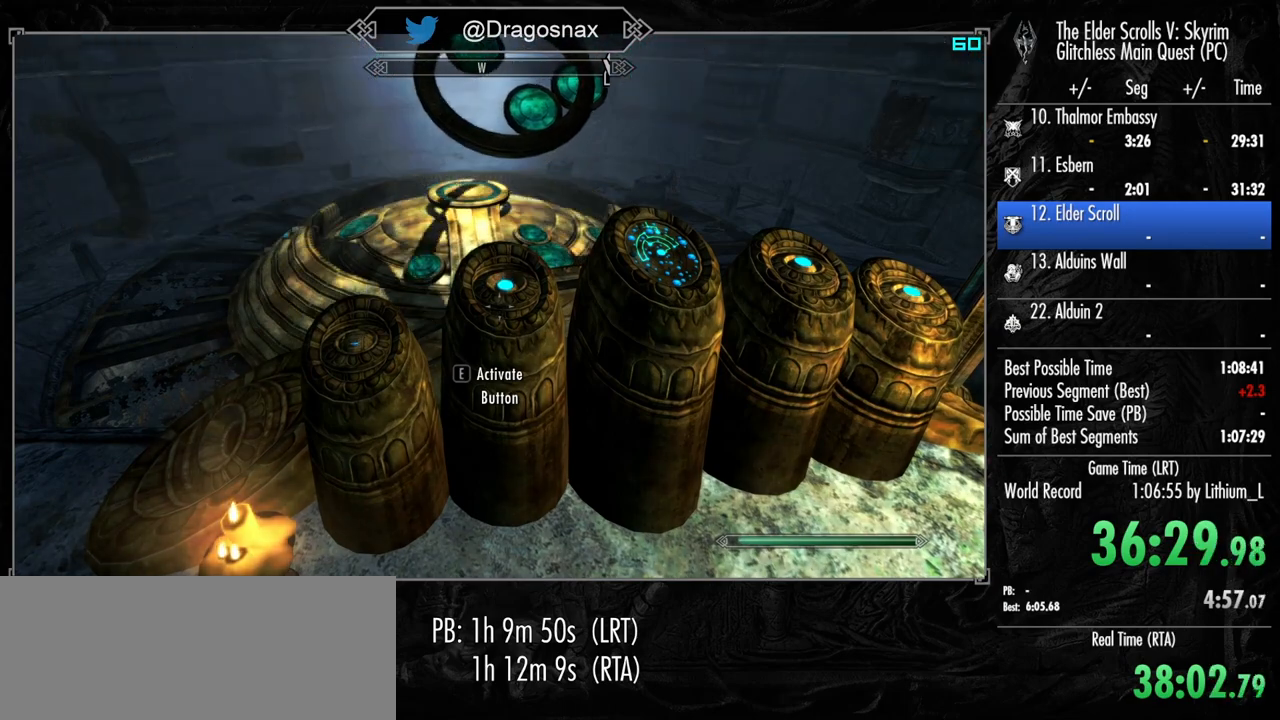
{"keys": ["e"], "mouse": [], "mouse_move": "still", "events": [[50, "e", "down"], [134, "e", "up"], [234, "e", "down"], [334, "e", "up"], [417, "e", "down"]]}
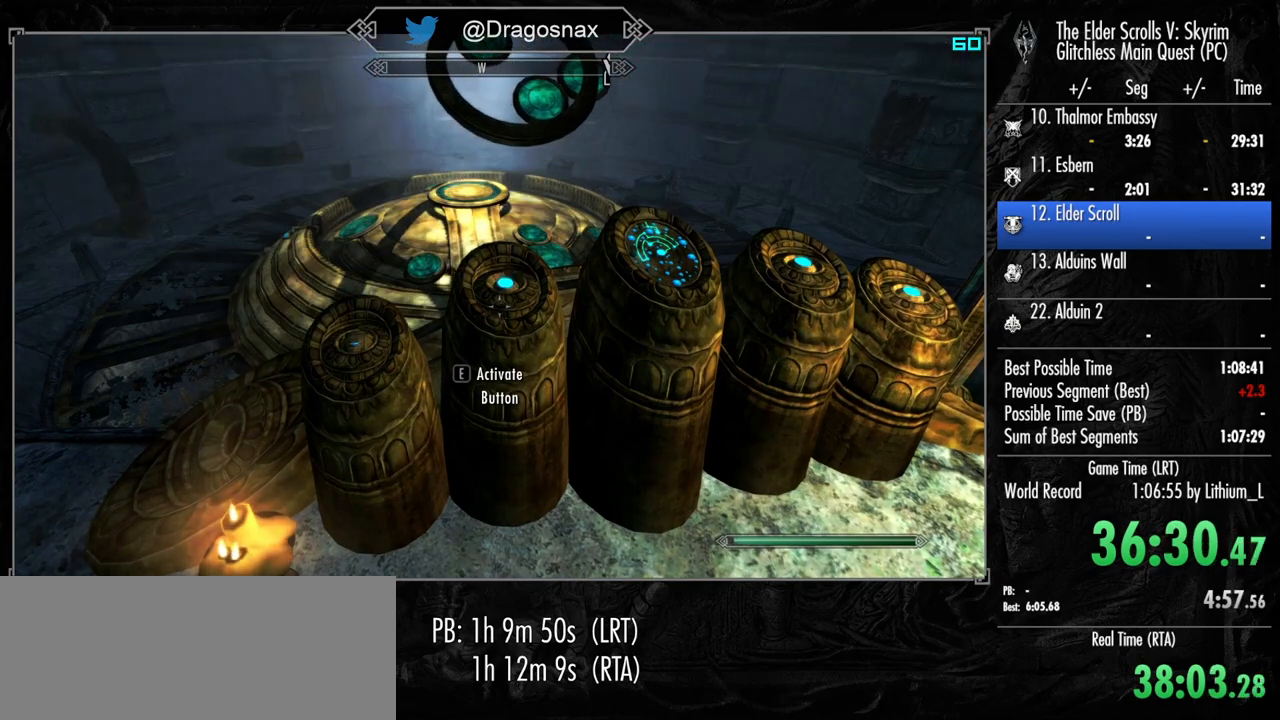
{"keys": [], "mouse": [], "mouse_move": "still", "events": [[17, "e", "up"], [117, "e", "down"], [300, "e", "up"], [384, "e", "down"], [434, "e", "up"]]}
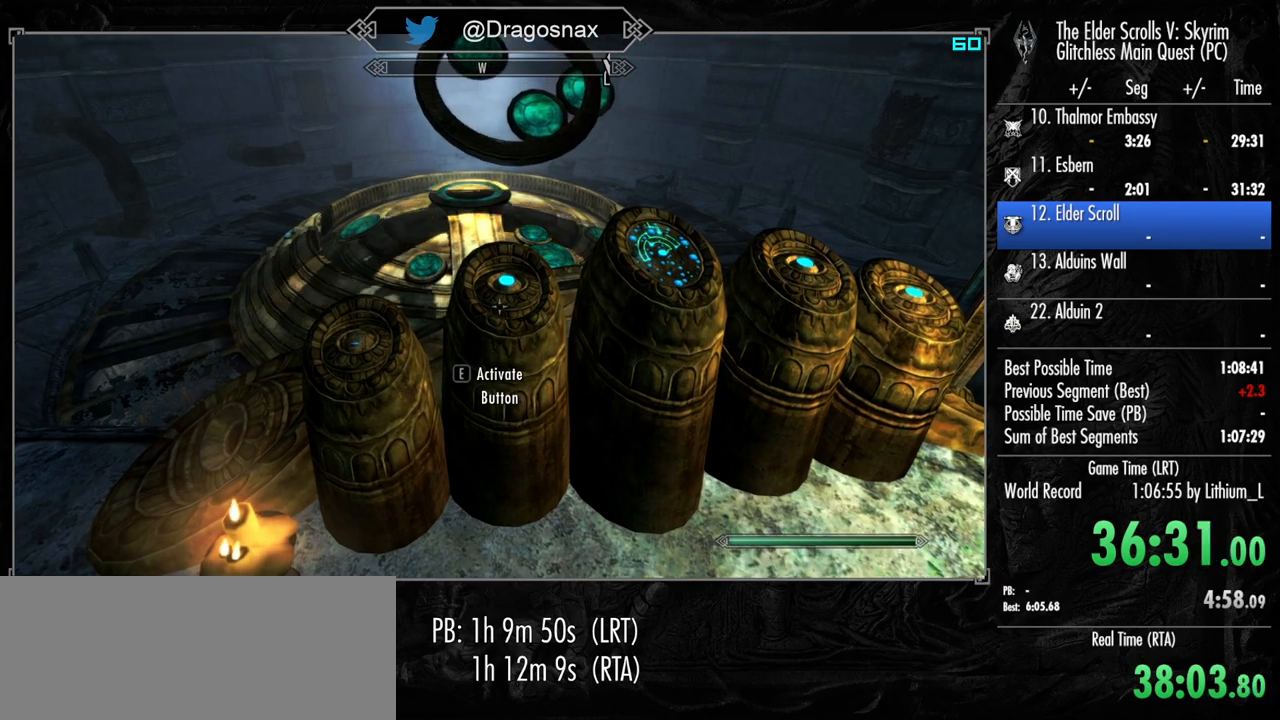
{"keys": [], "mouse": [], "mouse_move": "still", "events": [[34, "a", "down"], [500, "a", "up"]]}
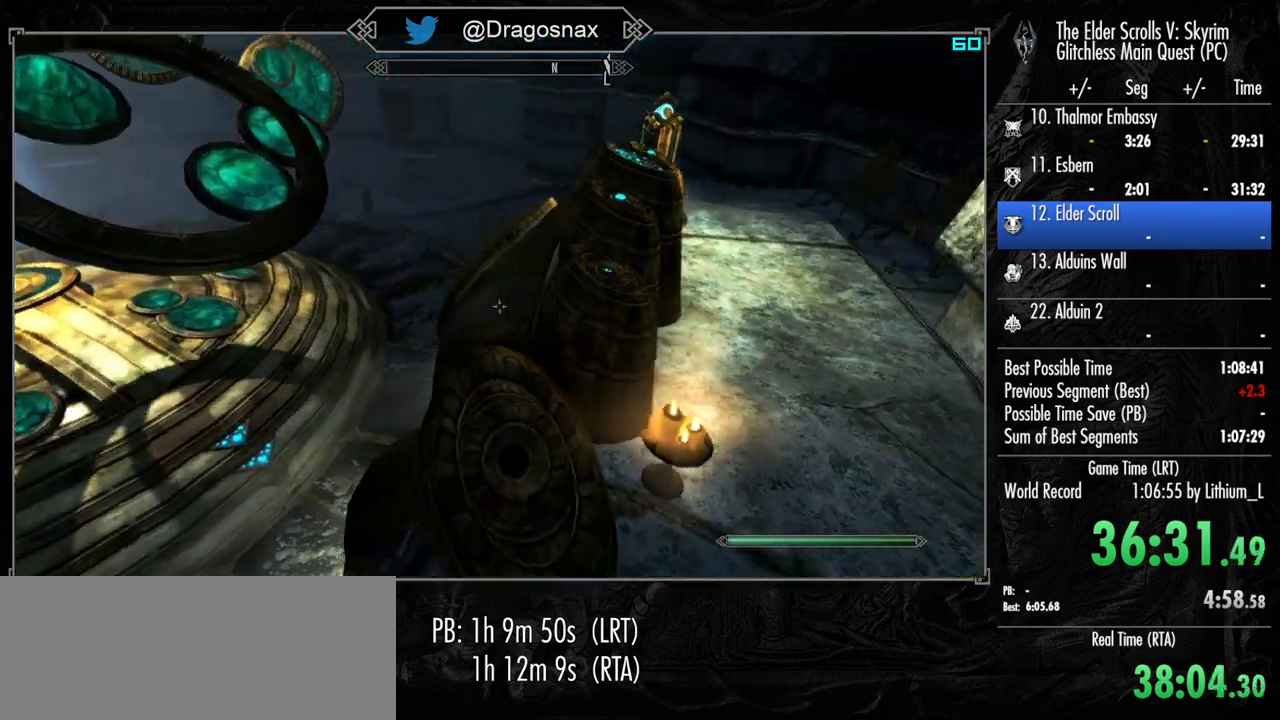
{"keys": [], "mouse": [], "mouse_move": "still", "events": [[184, "e", "down"], [284, "e", "up"], [367, "e", "down"], [467, "e", "up"]]}
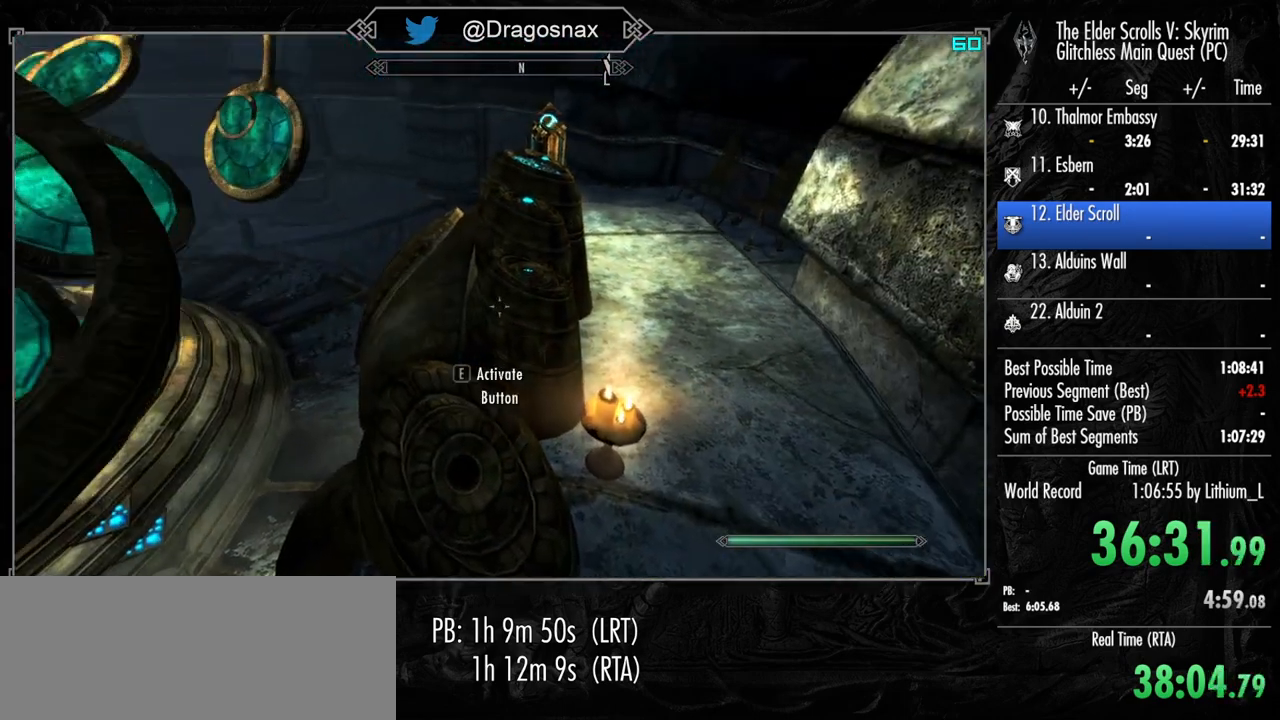
{"keys": ["e"], "mouse": [], "mouse_move": "still", "events": [[117, "e", "down"], [200, "e", "up"], [300, "e", "down"], [384, "e", "up"], [484, "e", "down"]]}
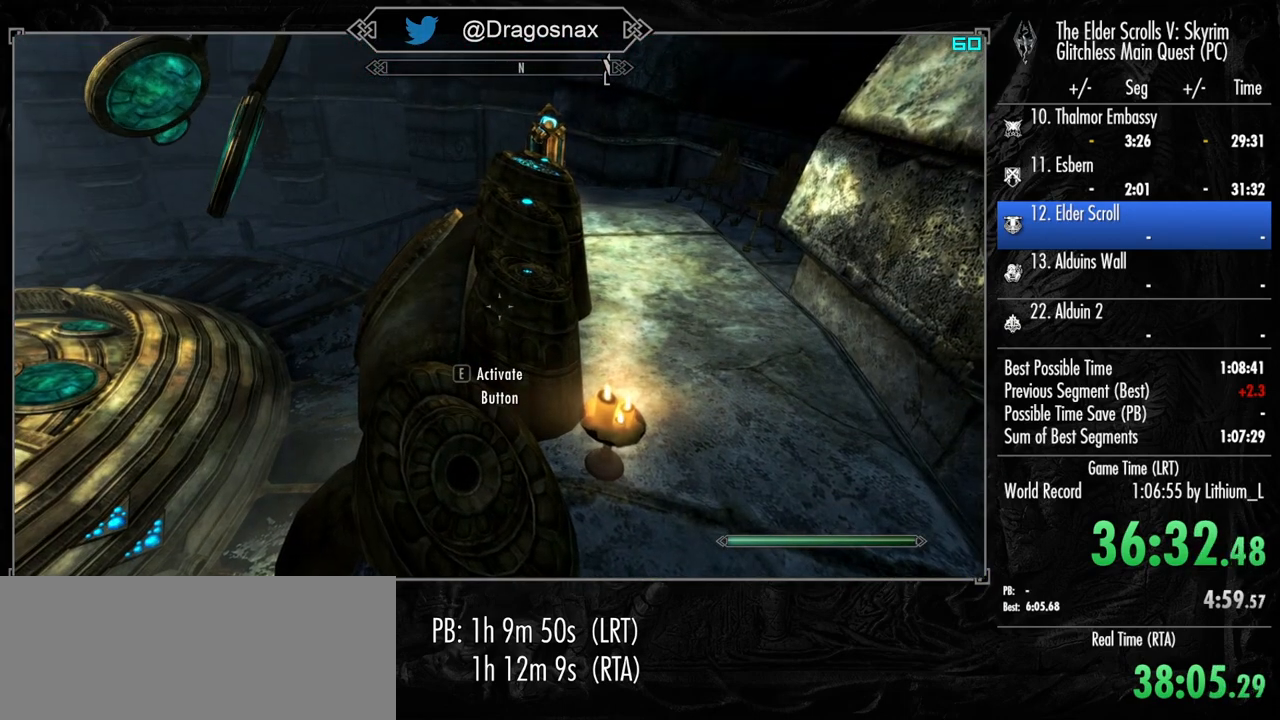
{"keys": [], "mouse": [], "mouse_move": "still", "events": [[84, "e", "up"], [167, "e", "down"], [267, "e", "up"], [350, "e", "down"], [450, "e", "up"]]}
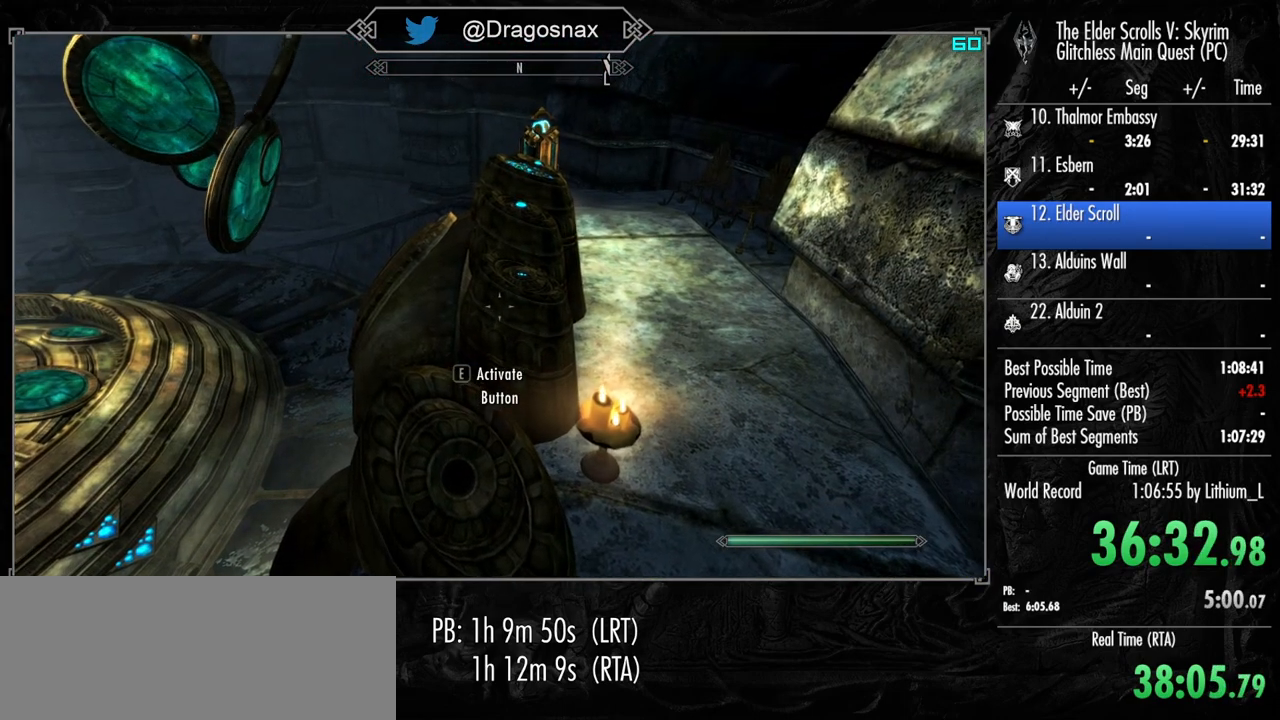
{"keys": ["e"], "mouse": [], "mouse_move": "still", "events": [[50, "e", "down"], [184, "e", "up"], [234, "e", "down"], [317, "e", "up"], [467, "e", "down"]]}
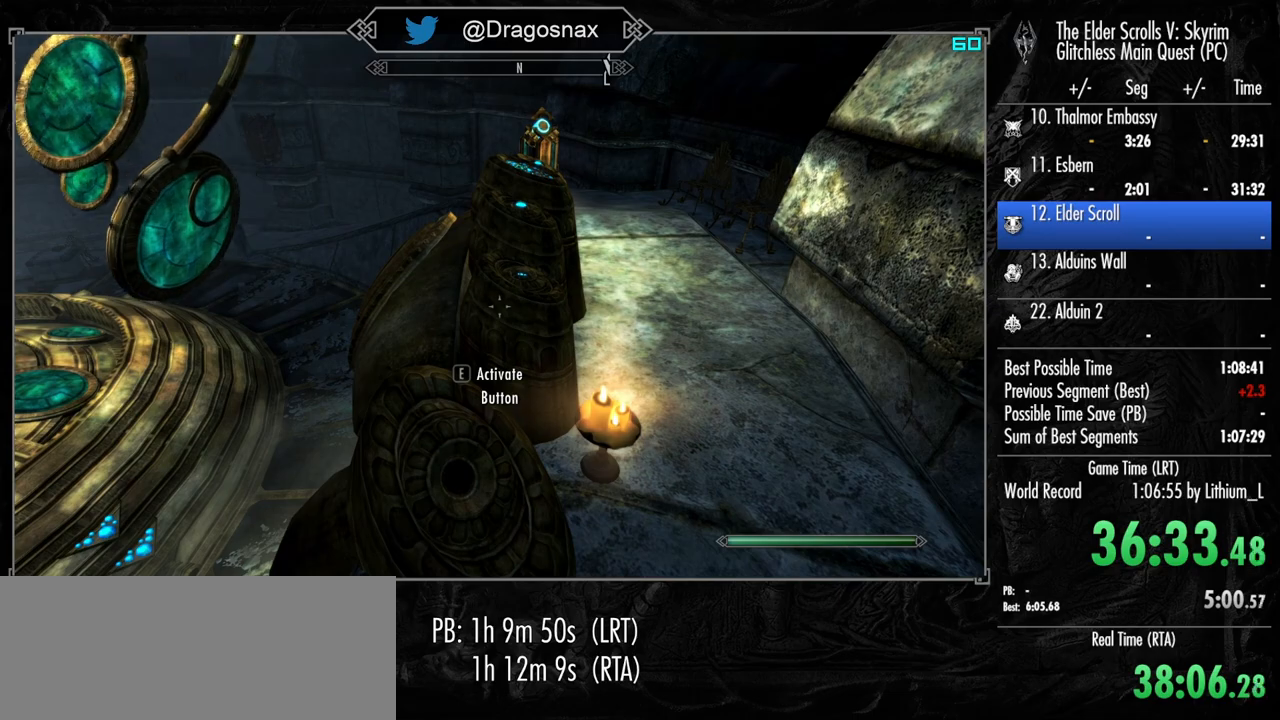
{"keys": [], "mouse": [], "mouse_move": "still", "events": [[67, "e", "up"], [150, "e", "down"], [250, "e", "up"], [334, "e", "down"], [434, "e", "up"]]}
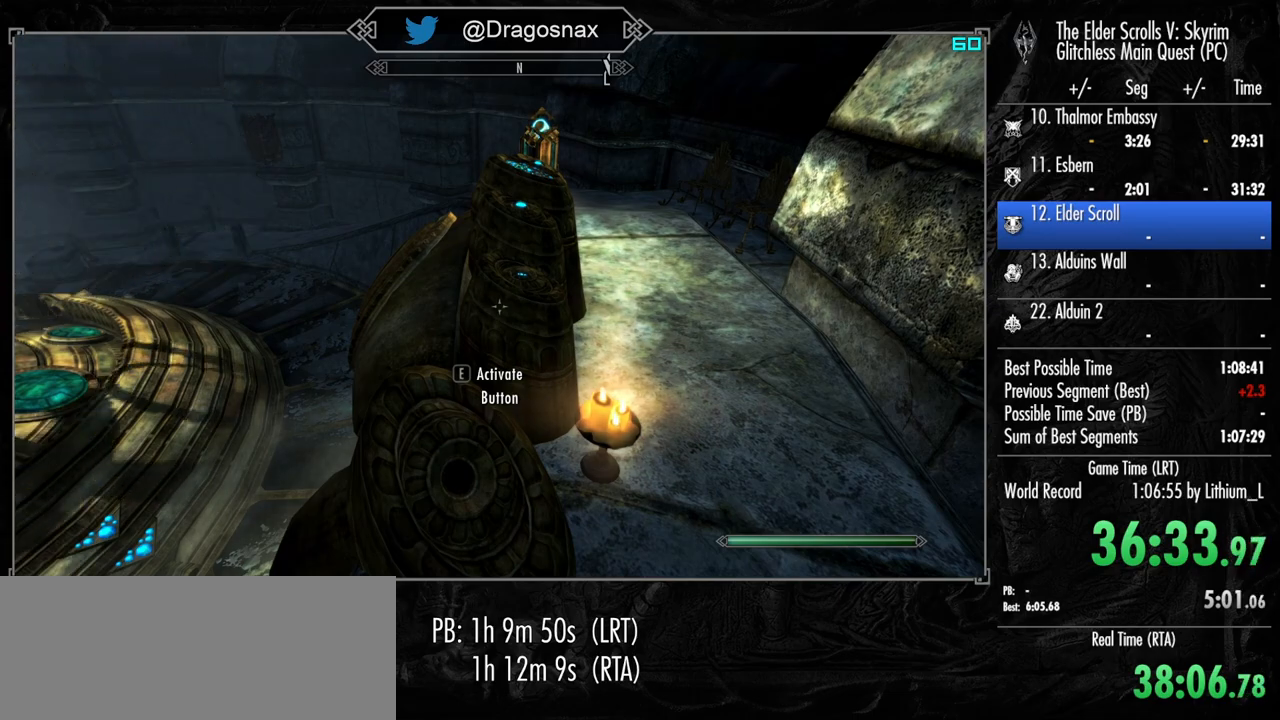
{"keys": [], "mouse": [], "mouse_move": "still", "events": [[34, "e", "down"], [117, "e", "up"], [217, "e", "down"], [317, "e", "up"], [400, "e", "down"], [500, "e", "up"]]}
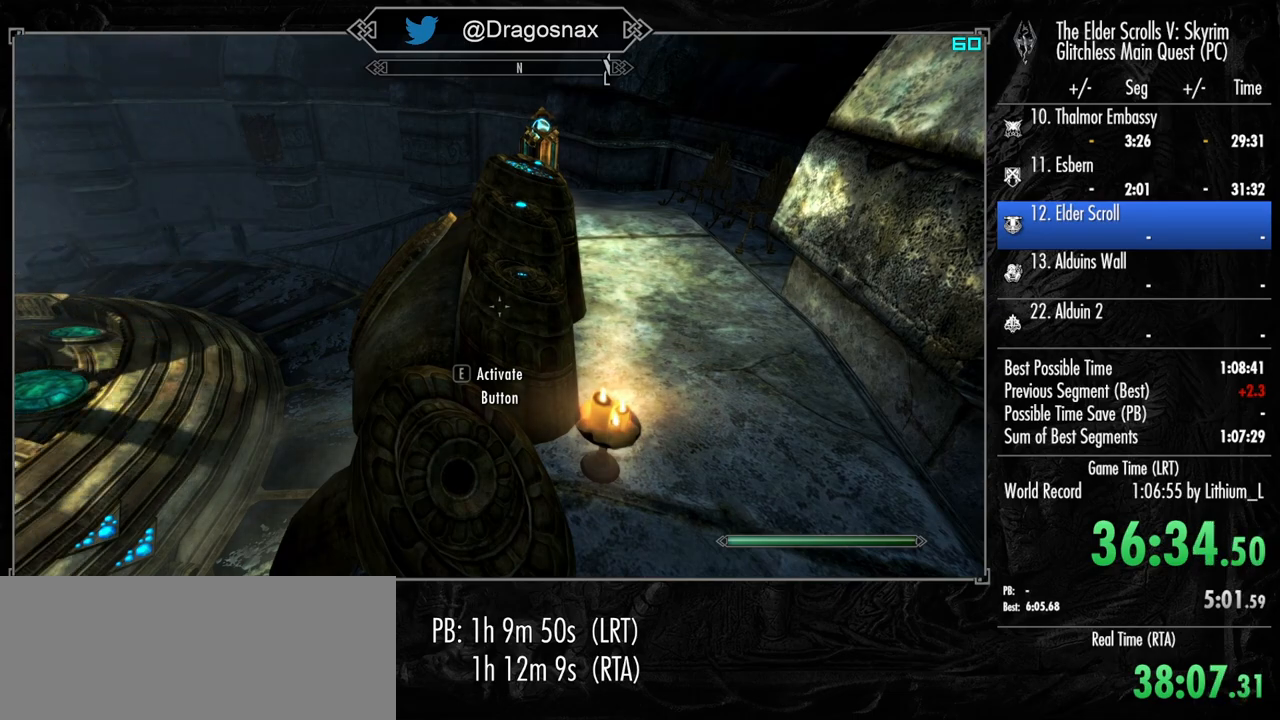
{"keys": ["e"], "mouse": [], "mouse_move": "still", "events": [[84, "e", "down"], [184, "e", "up"], [284, "e", "down"], [367, "e", "up"], [467, "e", "down"]]}
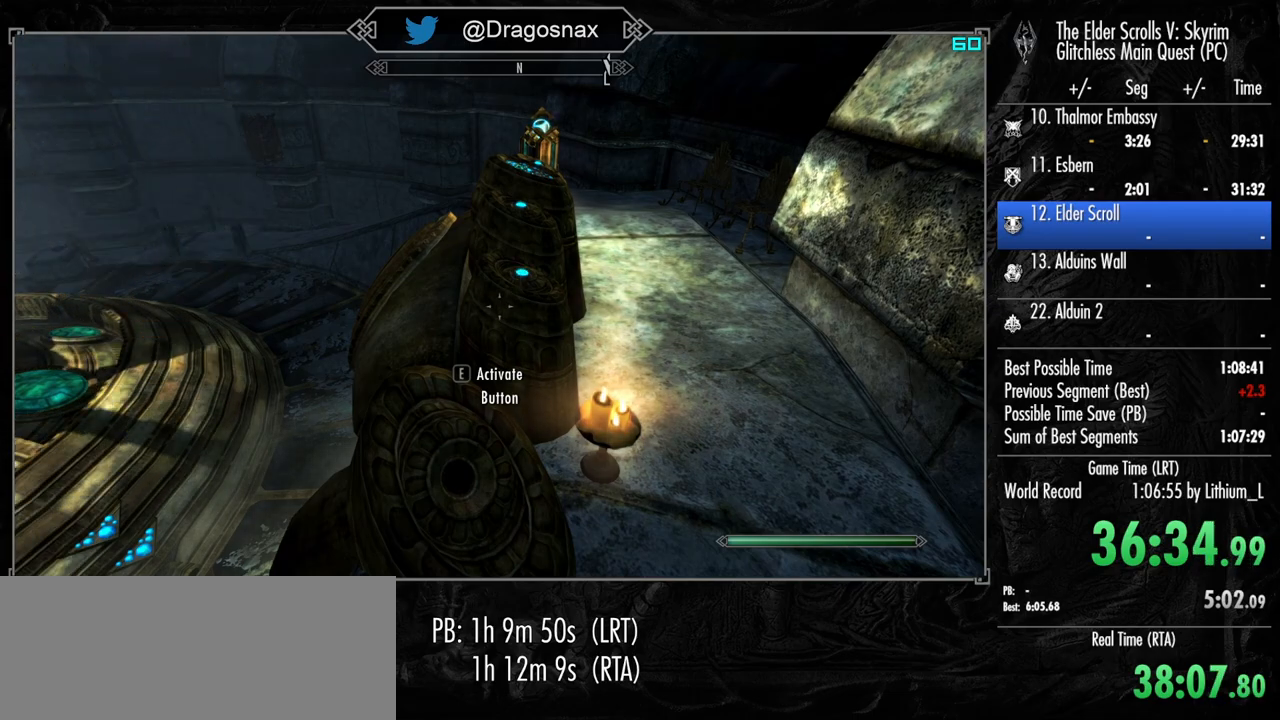
{"keys": [], "mouse": [], "mouse_move": "still", "events": [[67, "e", "up"], [150, "e", "down"], [300, "e", "up"], [384, "e", "down"], [484, "e", "up"]]}
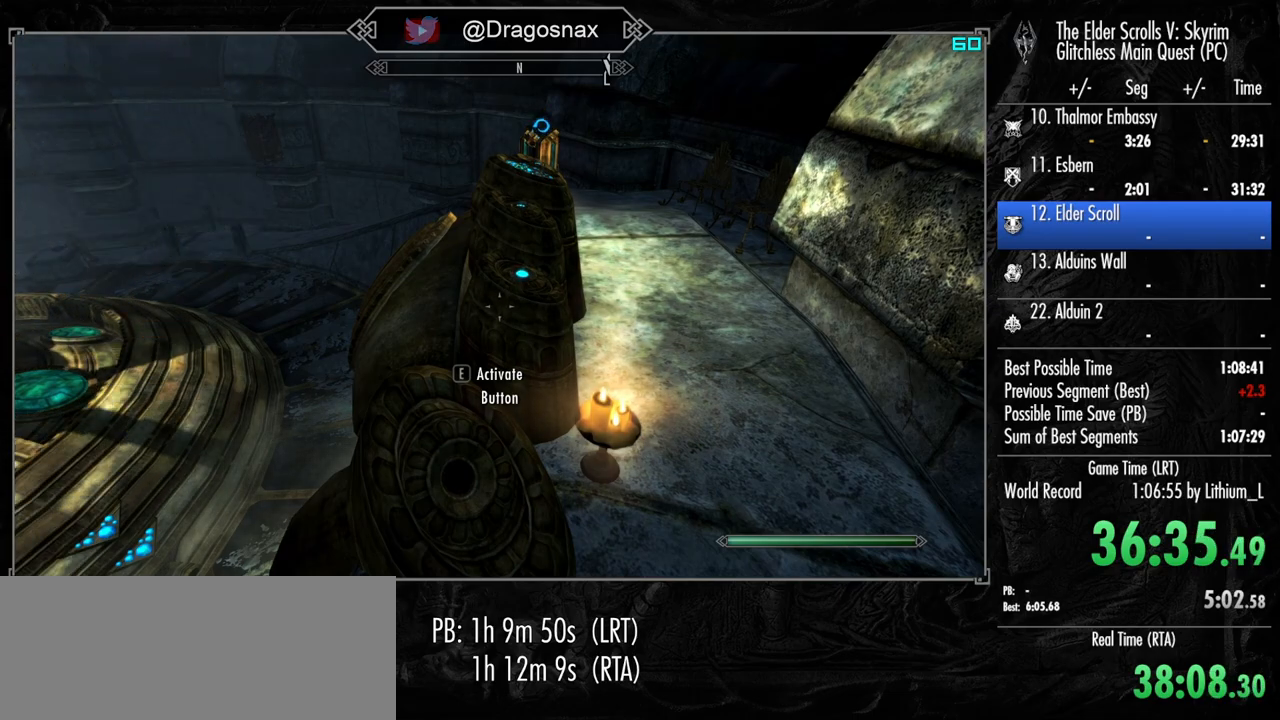
{"keys": ["a", "w"], "mouse": [], "mouse_move": "still", "events": [[34, "a", "down"], [317, "w", "down"]]}
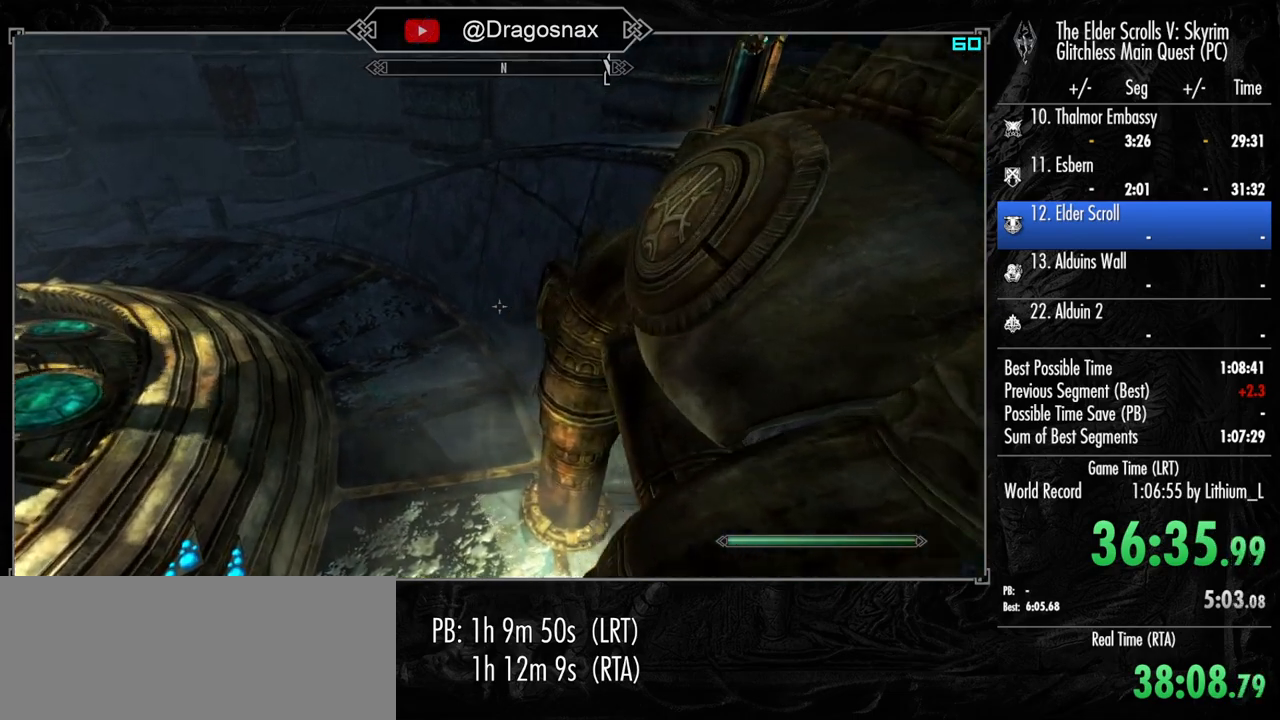
{"keys": ["w"], "mouse": [], "mouse_move": "up", "events": [[134, "a", "up"]]}
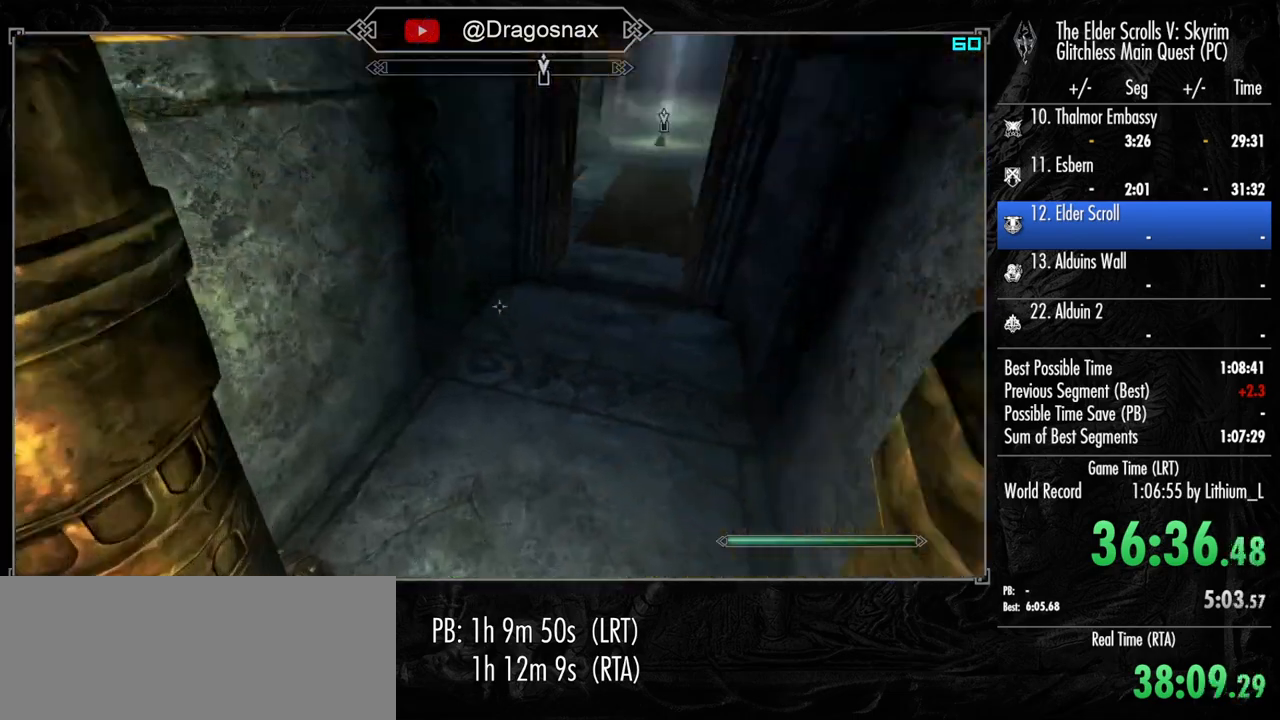
{"keys": ["w"], "mouse": [], "mouse_move": "still", "events": []}
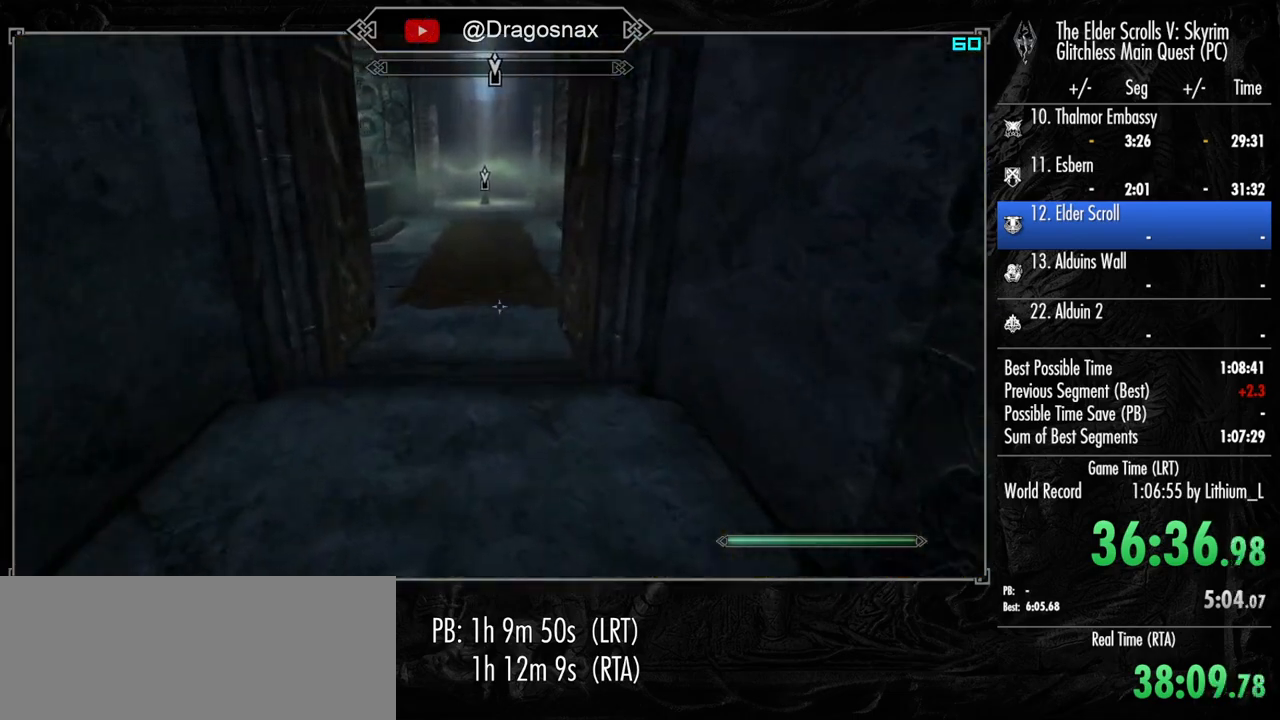
{"keys": ["shift", "w"], "mouse": [], "mouse_move": "still", "events": [[400, "shift", "down"]]}
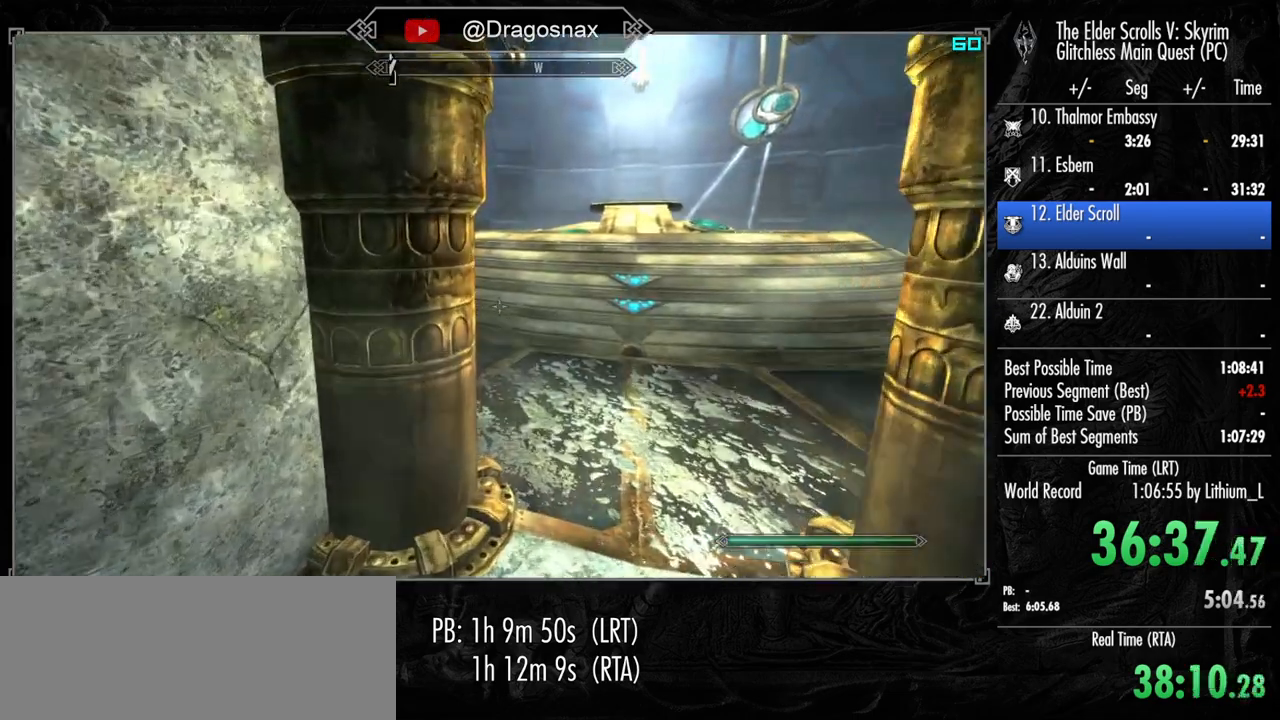
{"keys": ["w"], "mouse": [], "mouse_move": "right", "events": [[234, "shift", "up"]]}
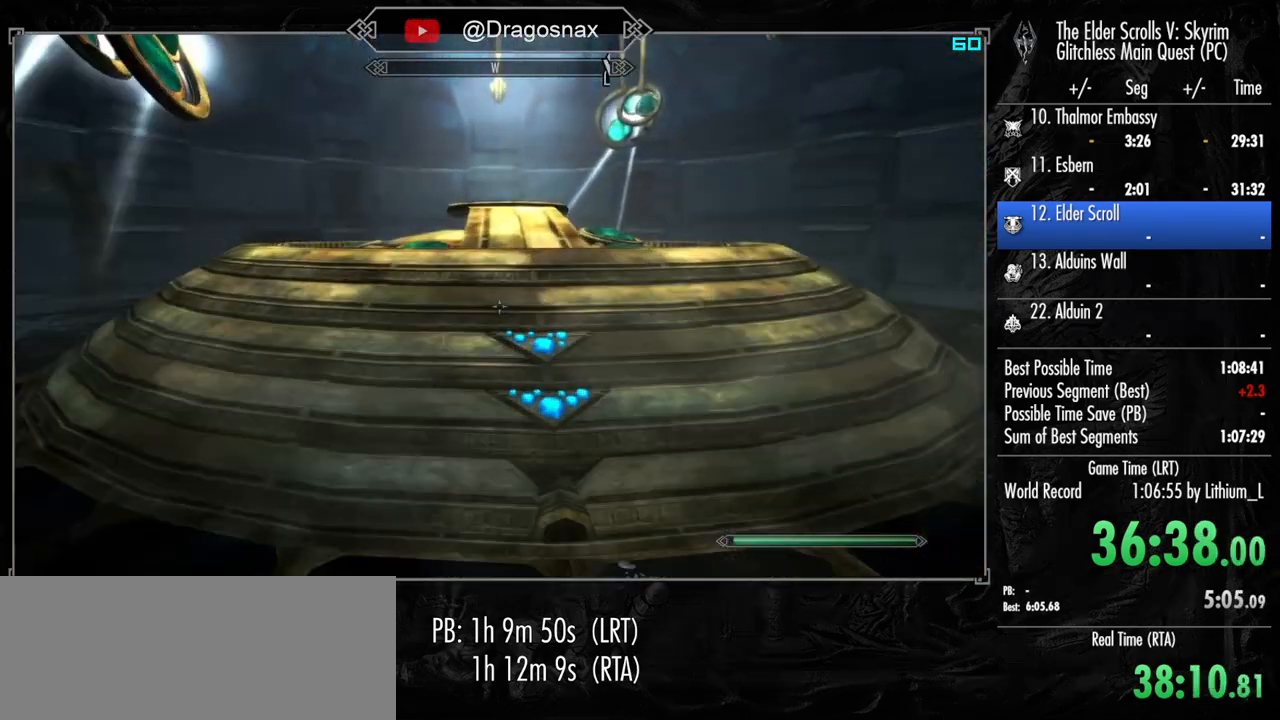
{"keys": ["w"], "mouse": [], "mouse_move": "still", "events": [[150, "e", "down"], [250, "e", "up"]]}